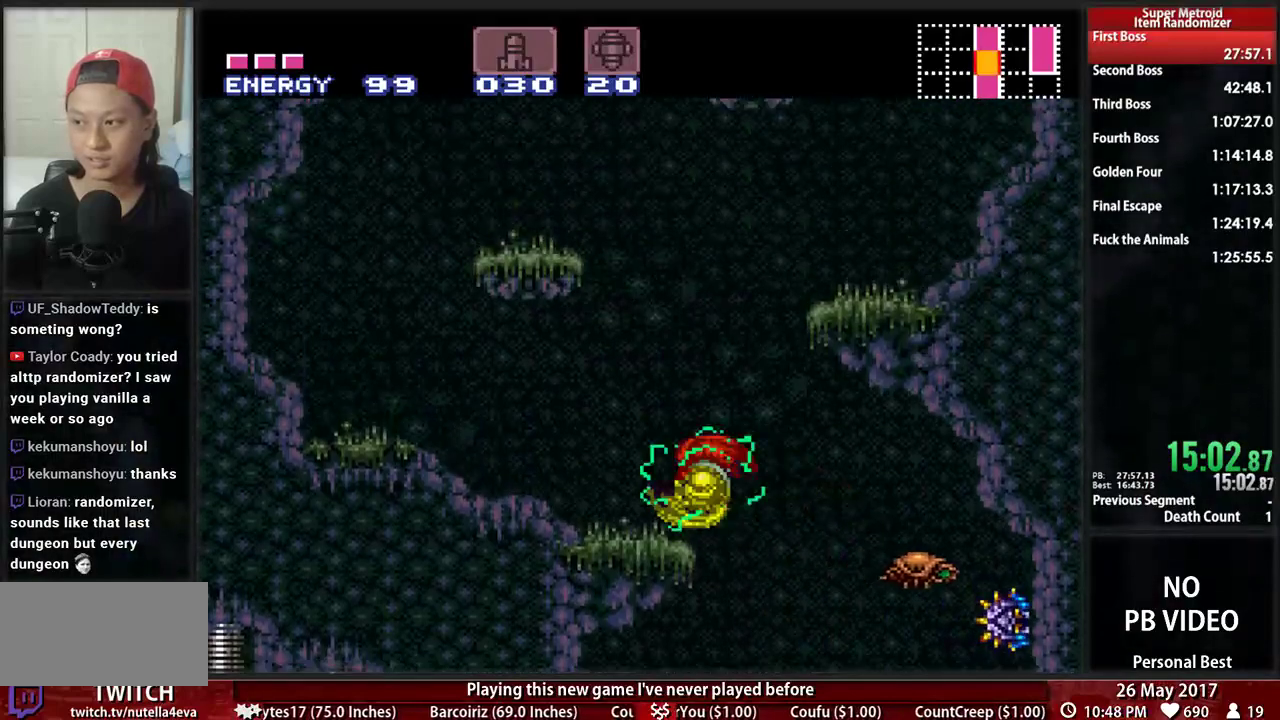
Gameplay with a controller (Nintendo layout); each line is a JSON object with the inputs held at the frame after it. "events" lists button and stick changes between this image and that frame as [ms after this image, input, new state], when the widget could be followed in between. Not read: L3 R3 SELECT START.
{"buttons": ["A", "DPAD_LEFT"], "events": [[17, "L1", "down"], [138, "A", "down"], [138, "L1", "up"]]}
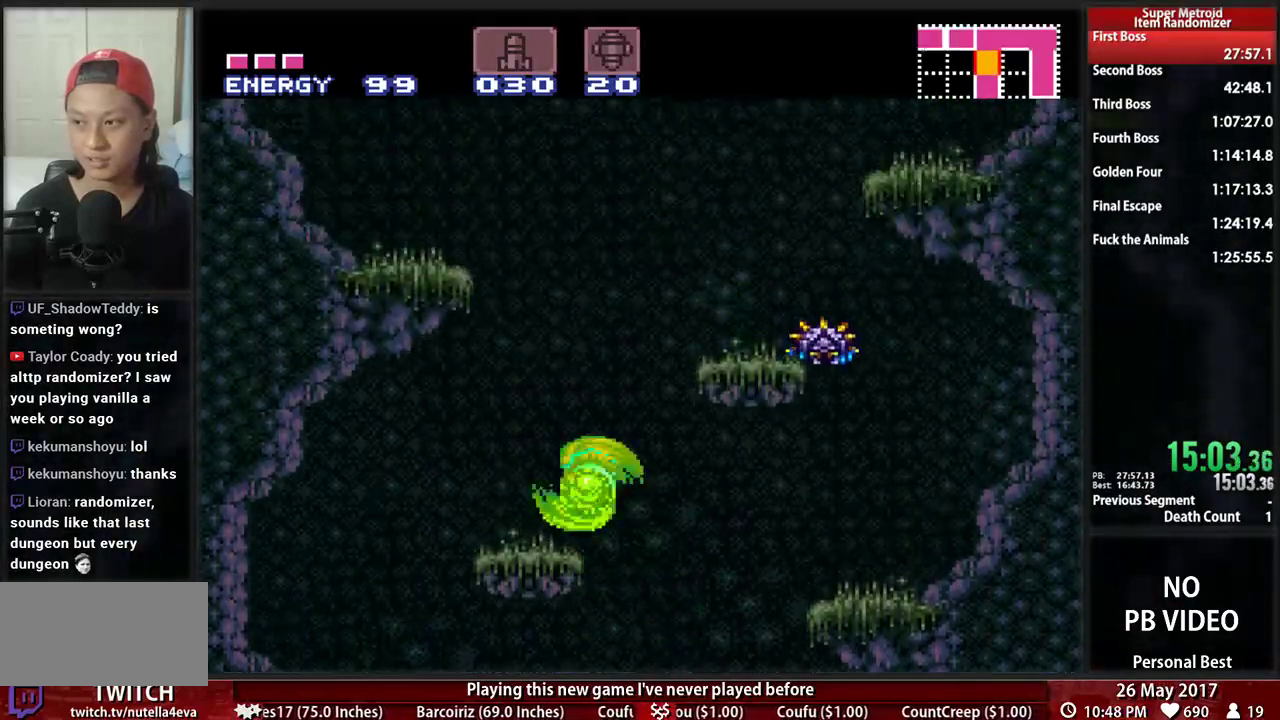
{"buttons": ["A"]}
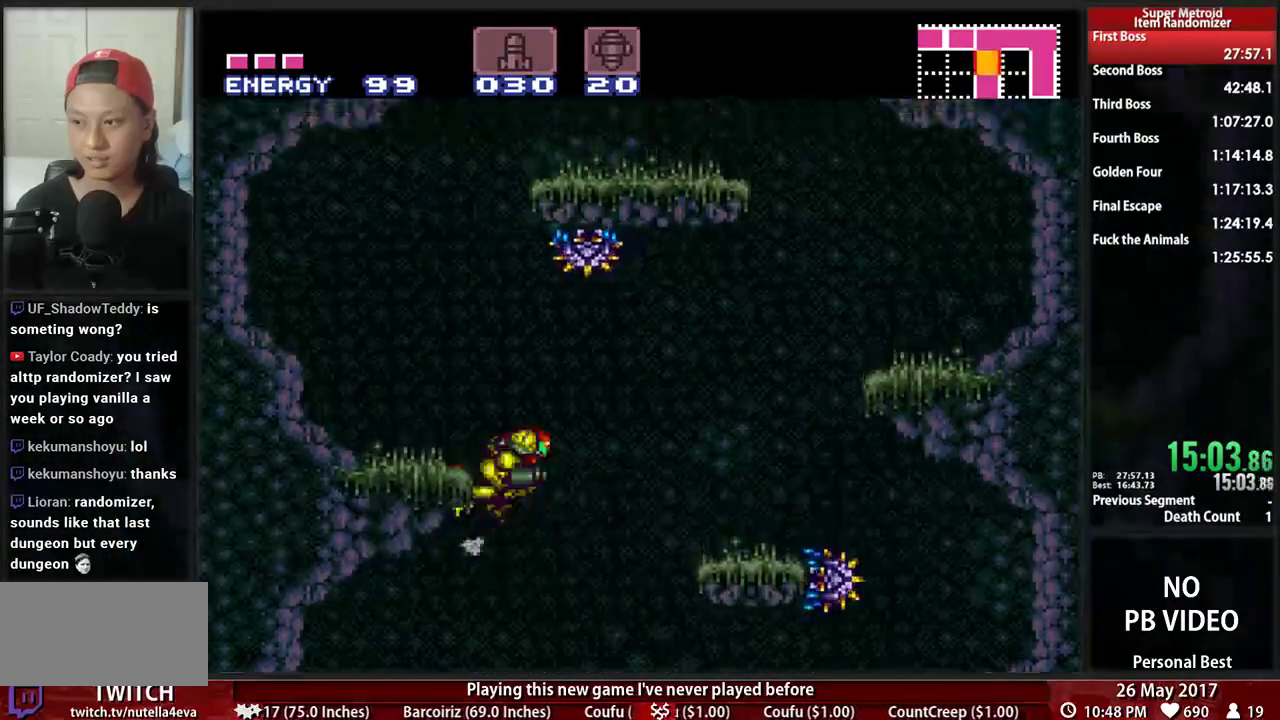
{"buttons": ["A", "DPAD_RIGHT"], "events": [[34, "DPAD_LEFT", "down"], [207, "DPAD_LEFT", "up"], [241, "DPAD_RIGHT", "down"]]}
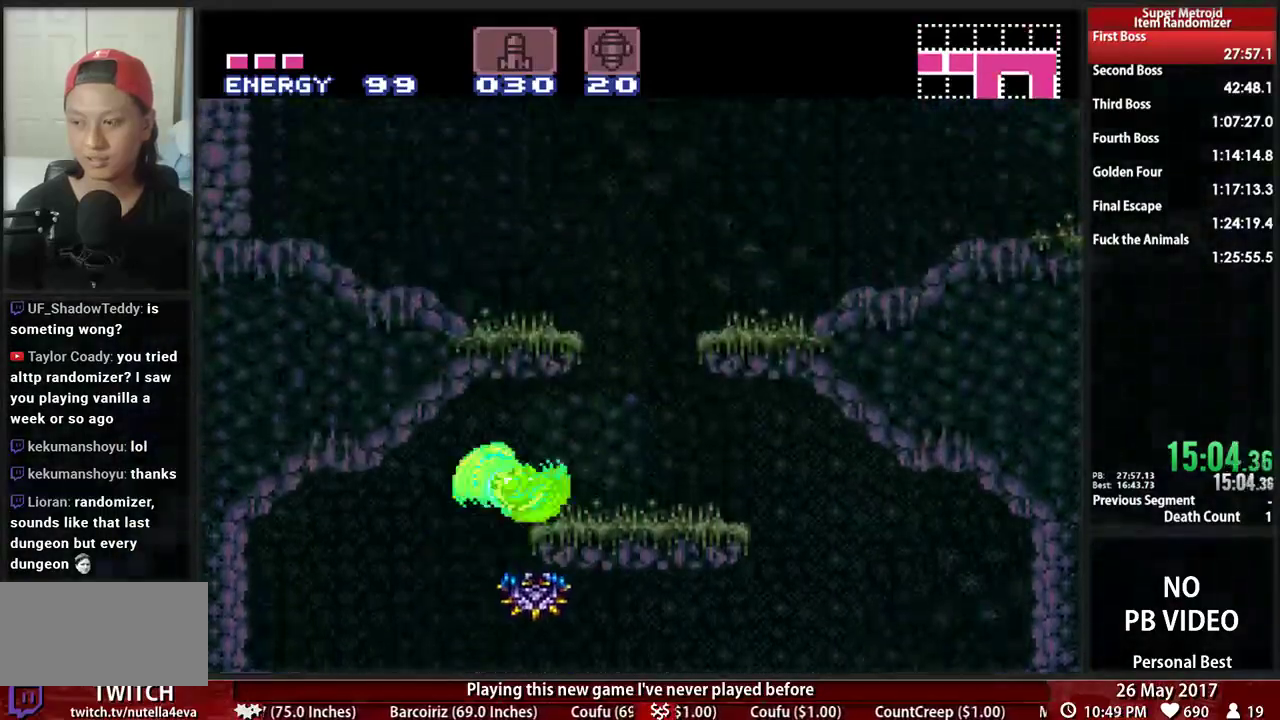
{"buttons": ["A", "DPAD_RIGHT"]}
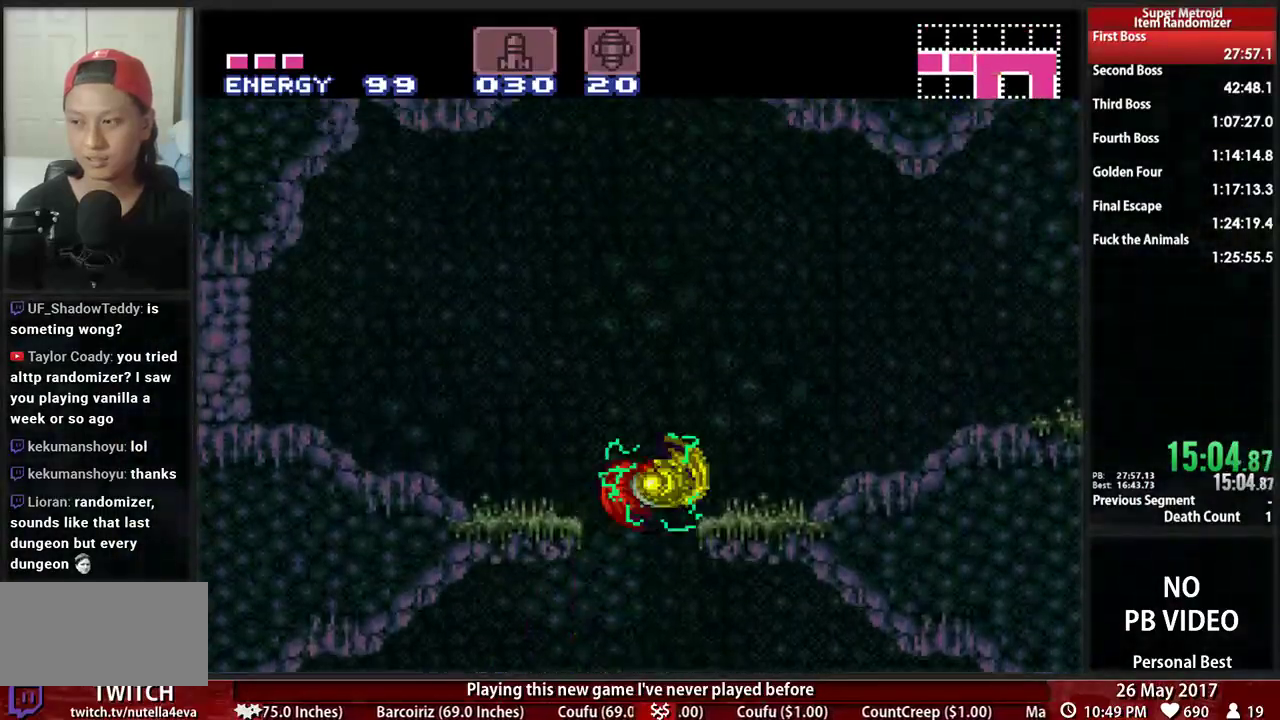
{"buttons": ["B", "DPAD_RIGHT"]}
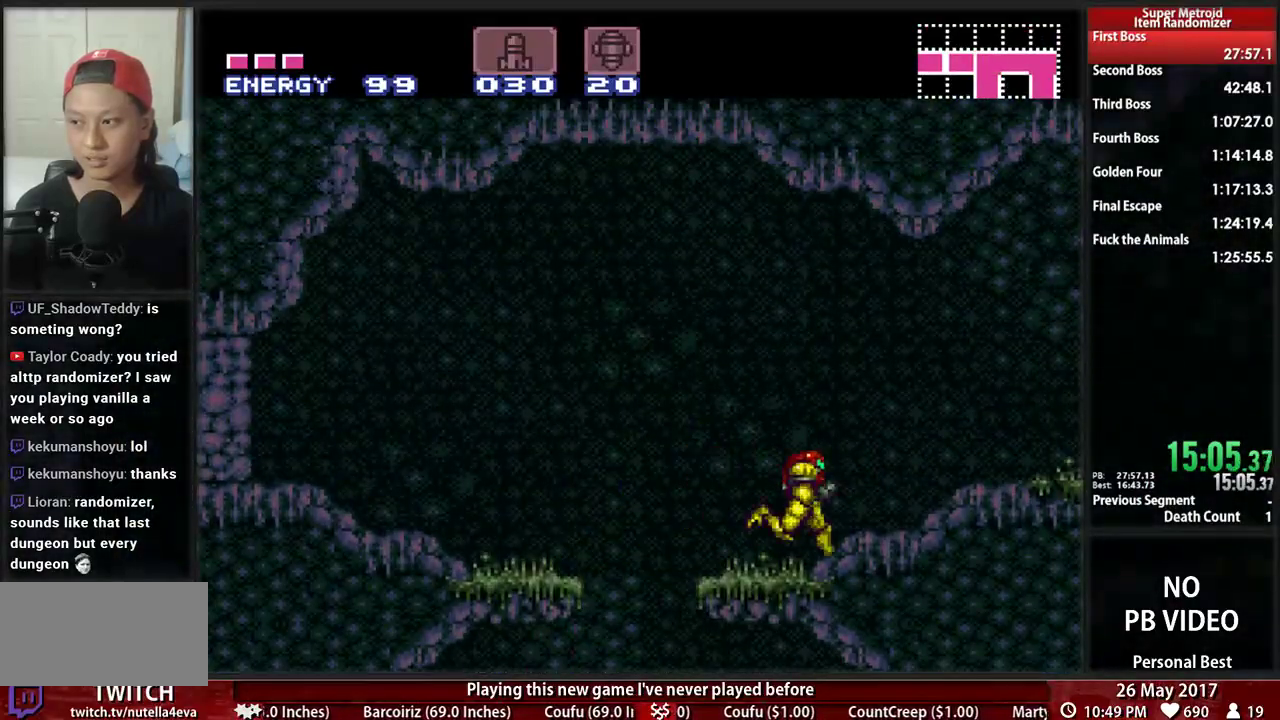
{"buttons": ["B", "DPAD_LEFT"], "events": [[69, "DPAD_LEFT", "down"], [69, "DPAD_RIGHT", "up"], [138, "DPAD_LEFT", "up"], [172, "DPAD_RIGHT", "down"], [259, "DPAD_RIGHT", "up"], [293, "DPAD_LEFT", "down"]]}
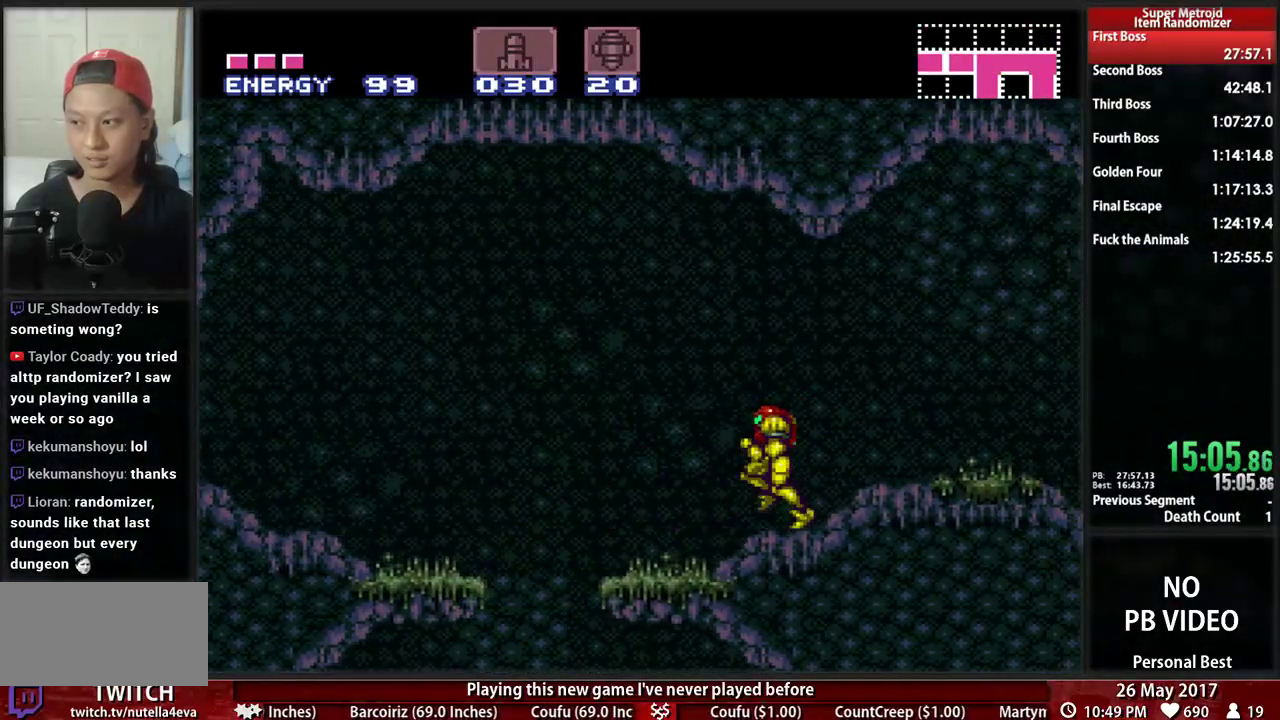
{"buttons": ["DPAD_LEFT"], "events": [[259, "A", "down"], [259, "B", "up"], [362, "A", "up"]]}
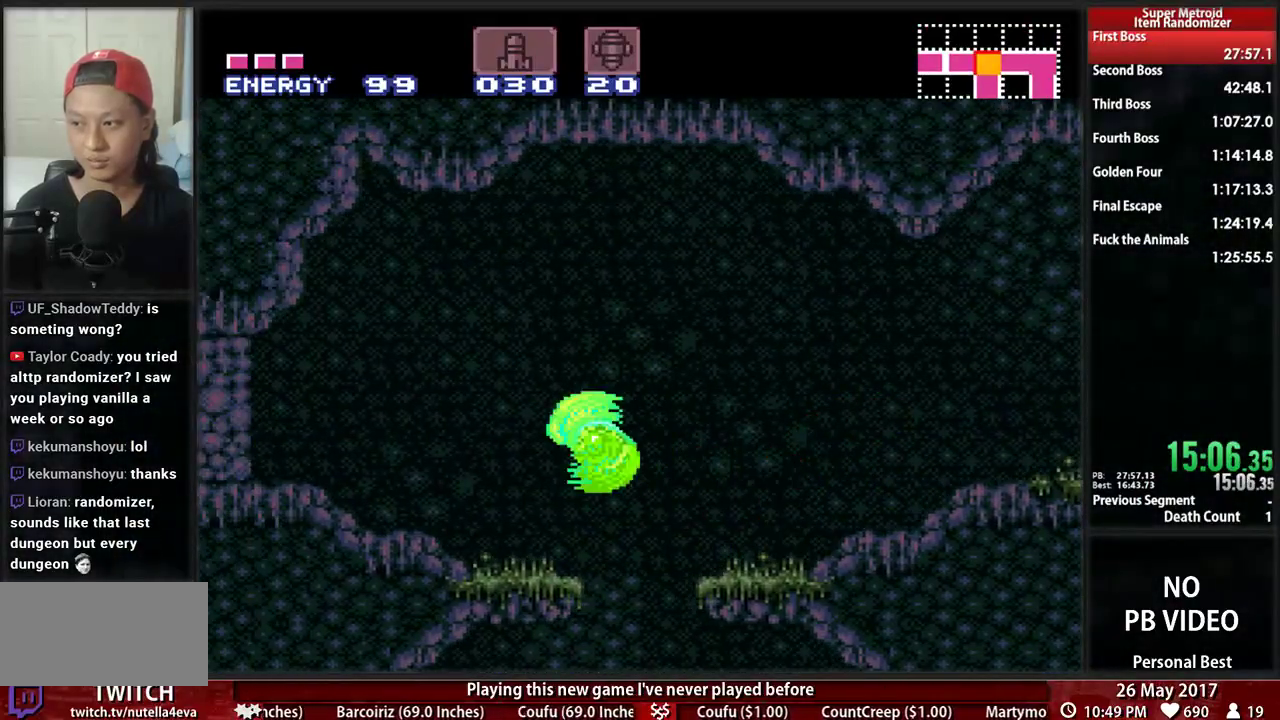
{"buttons": ["B", "DPAD_RIGHT"], "events": [[138, "B", "down"], [293, "DPAD_LEFT", "up"], [293, "DPAD_RIGHT", "down"]]}
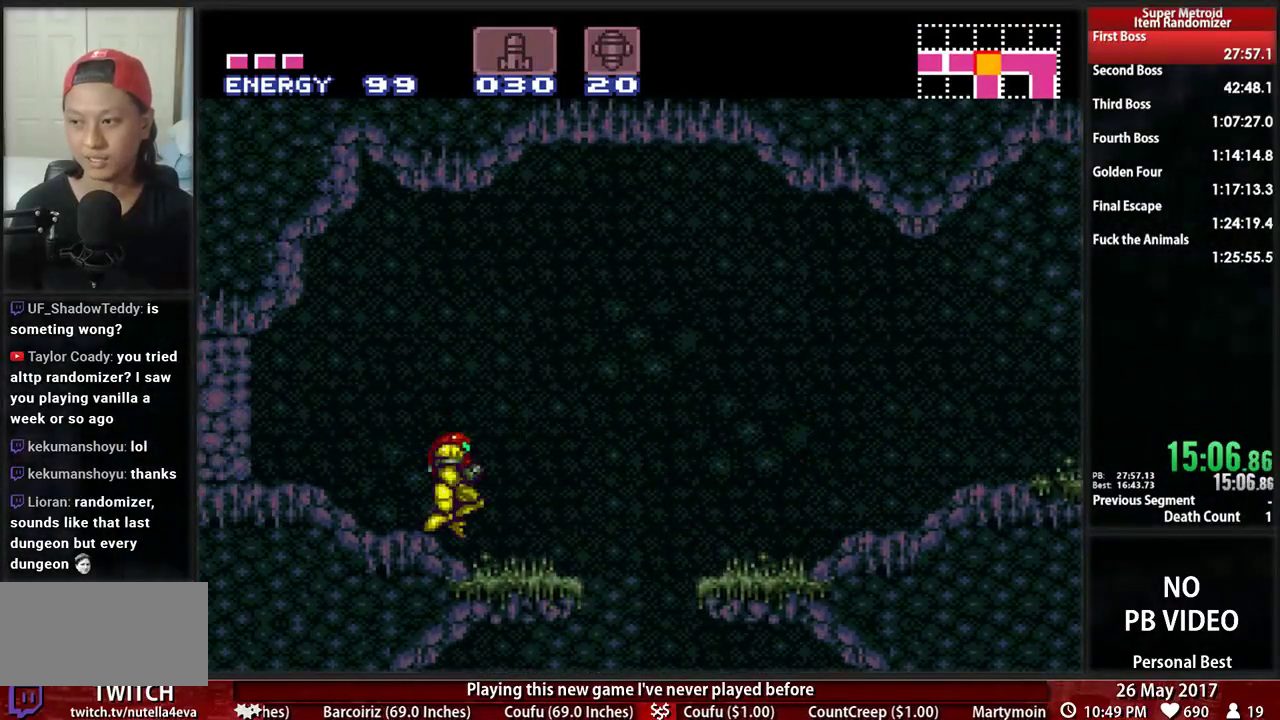
{"buttons": ["B", "DPAD_RIGHT"]}